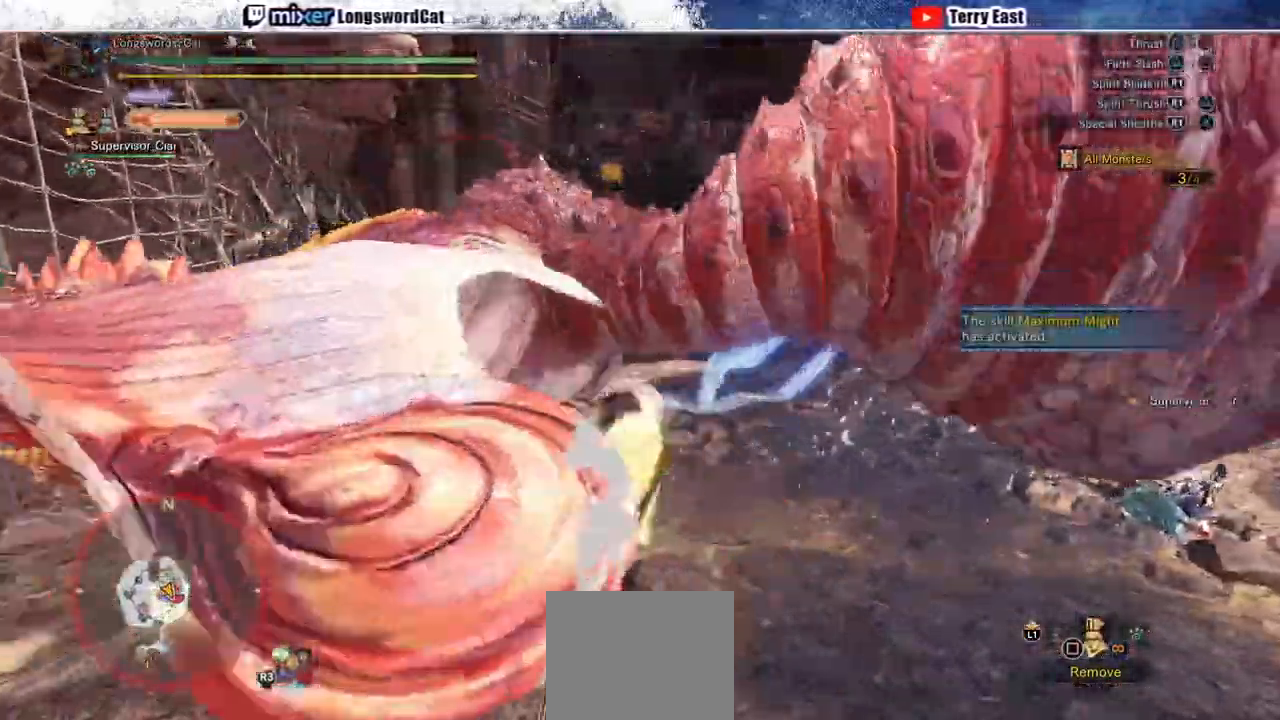
Gameplay with a controller (PlayStation layout); each line is a JSON object with the inputs held at the frame after it. "events" lists button and stick changes between this image and that frame as [ms after this image, input, new state], when the widget could be followed in between. Not read: CROSS L3.
{"buttons": [], "left_stick": "center", "right_stick": "center", "events": [[67, "R1", "down"], [150, "R1", "up"], [233, "R1", "down"], [317, "R1", "up"], [383, "R1", "down"], [483, "R1", "up"]]}
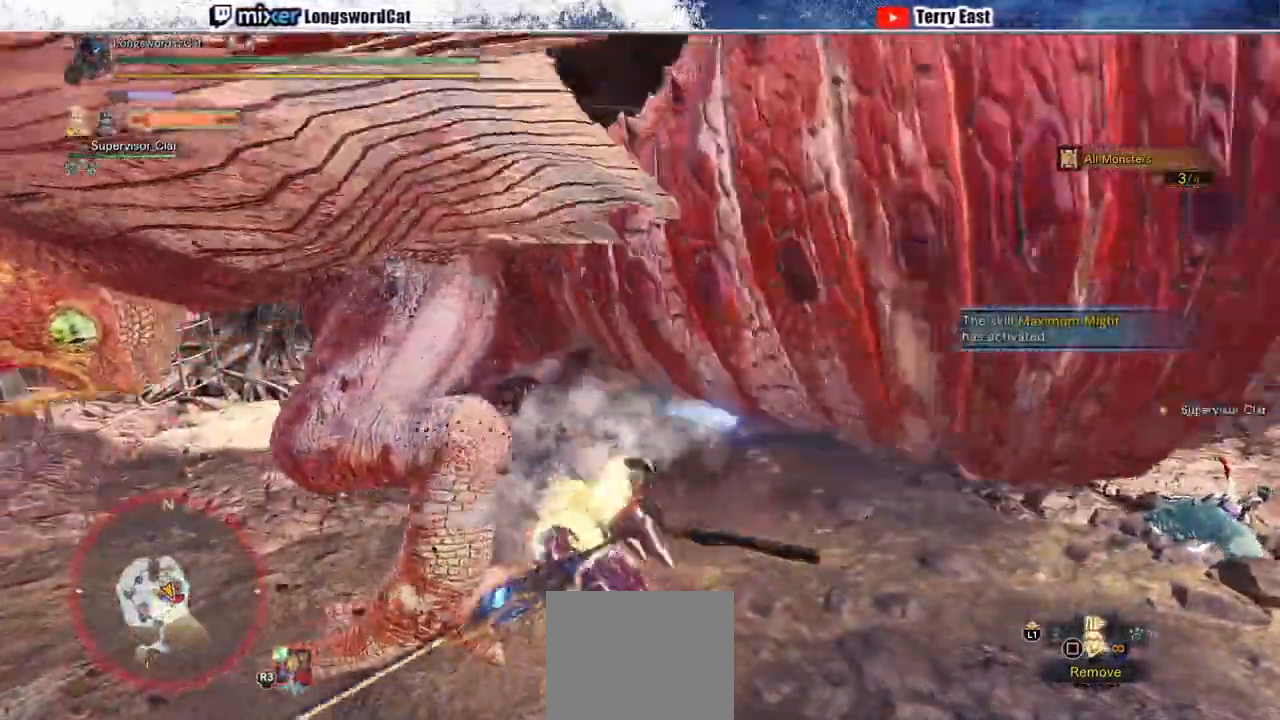
{"buttons": [], "left_stick": "center", "right_stick": "center", "events": [[50, "R1", "down"], [133, "R1", "up"], [217, "R1", "down"], [300, "R1", "up"], [367, "R1", "down"], [467, "R1", "up"]]}
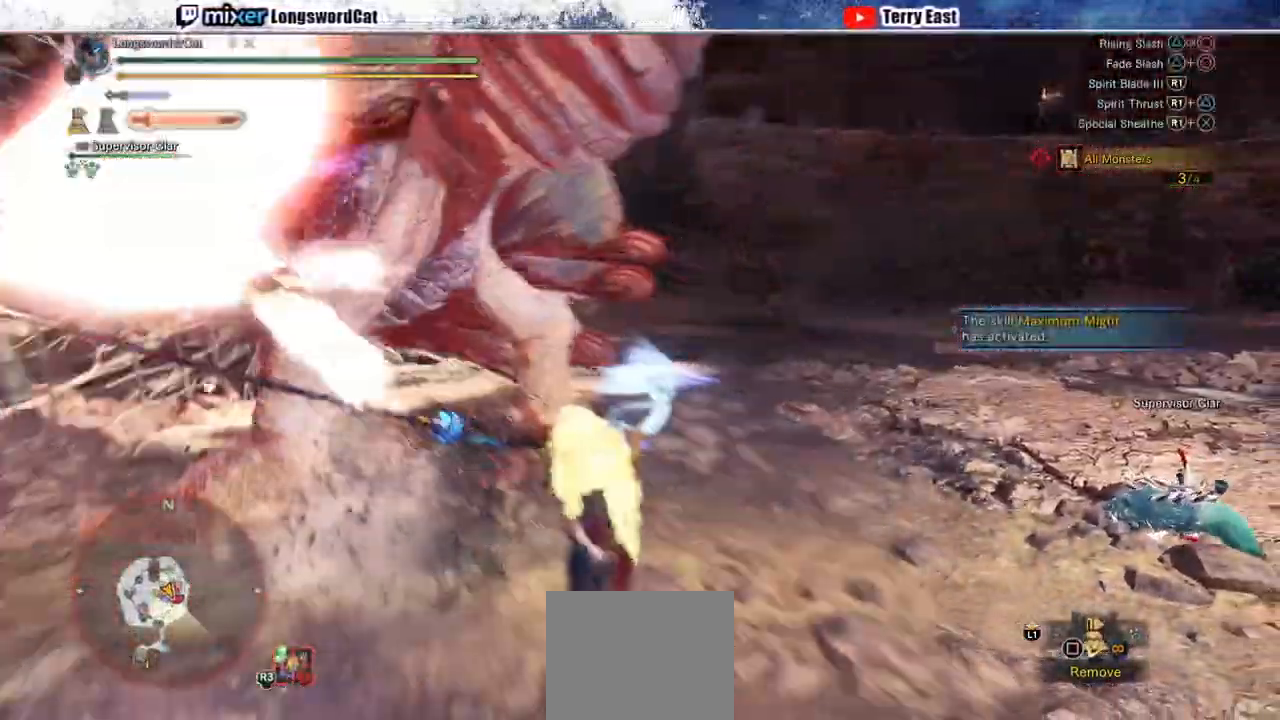
{"buttons": [], "left_stick": "up", "right_stick": "center", "events": [[33, "R1", "down"], [133, "R1", "up"], [183, "R1", "down"], [283, "R1", "up"], [367, "R1", "down"], [450, "R1", "up"], [450, "left_stick", "up"]]}
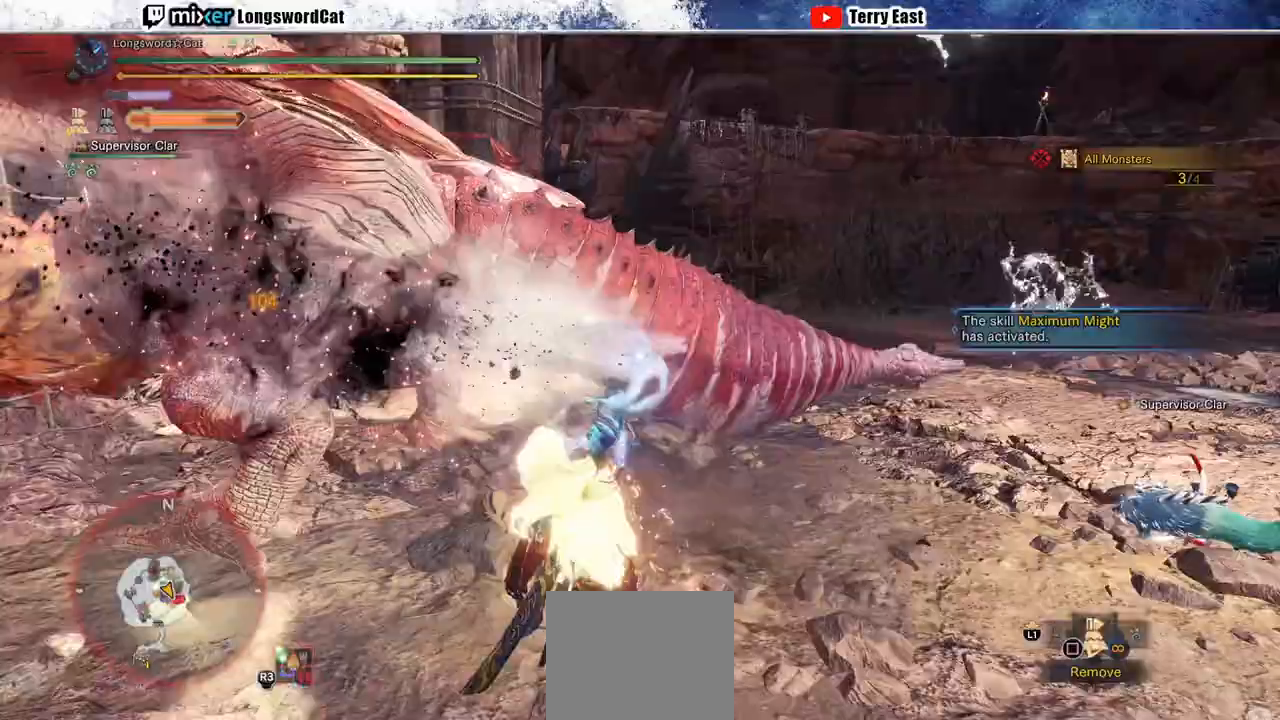
{"buttons": [], "left_stick": "up", "right_stick": "center", "events": [[17, "R1", "down"], [117, "R1", "up"], [200, "R1", "down"], [300, "R1", "up"], [383, "R1", "down"], [467, "R1", "up"]]}
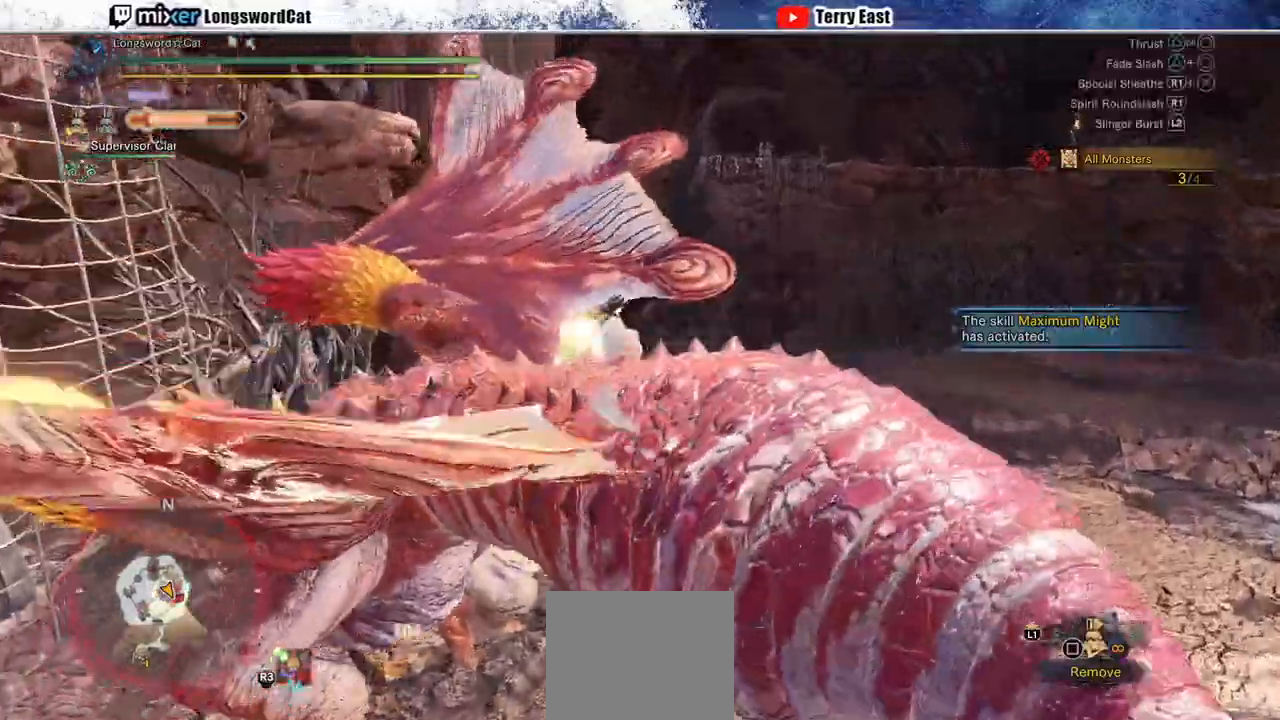
{"buttons": [], "left_stick": "left", "right_stick": "center", "events": [[17, "DPAD_LEFT", "down"], [33, "R1", "down"], [83, "DPAD_LEFT", "up"], [133, "R1", "up"], [183, "R1", "down"], [183, "left_stick", "center"], [300, "R1", "up"], [367, "R1", "down"], [433, "left_stick", "left"], [467, "R1", "up"]]}
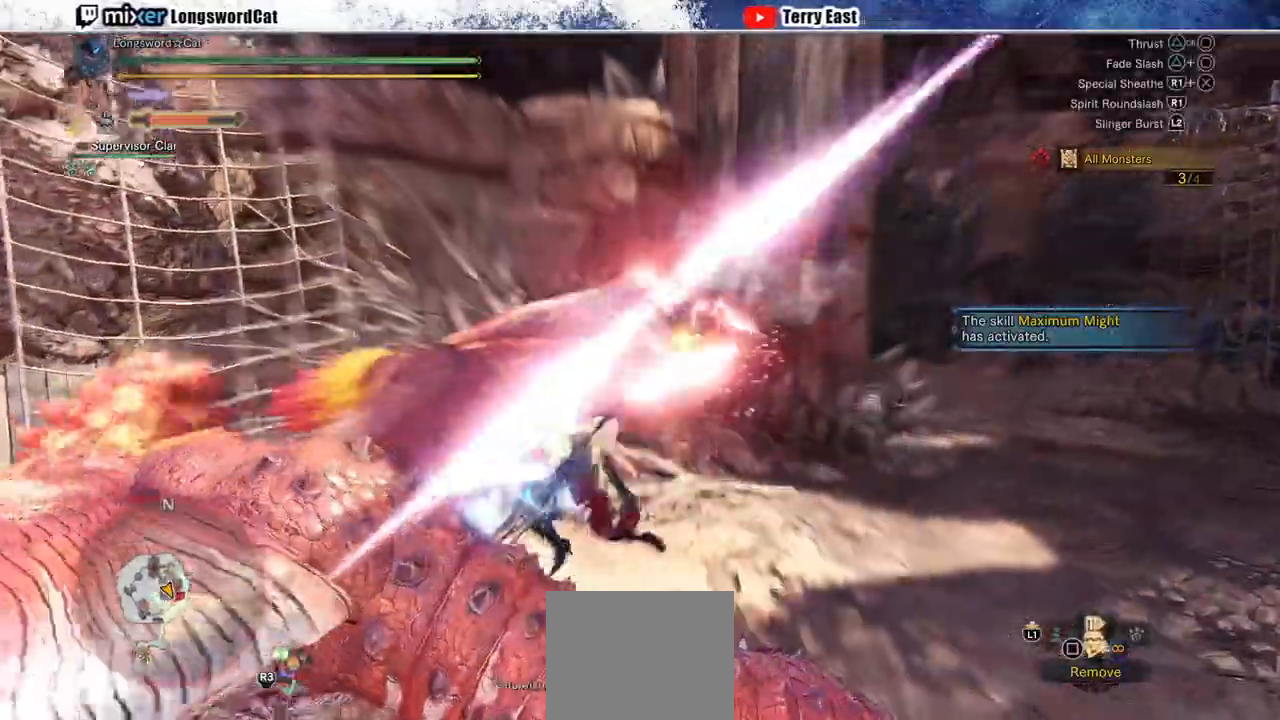
{"buttons": [], "left_stick": "left", "right_stick": "center", "events": [[33, "R1", "down"], [117, "R1", "up"], [183, "R1", "down"], [283, "R1", "up"], [350, "R1", "down"], [450, "R1", "up"]]}
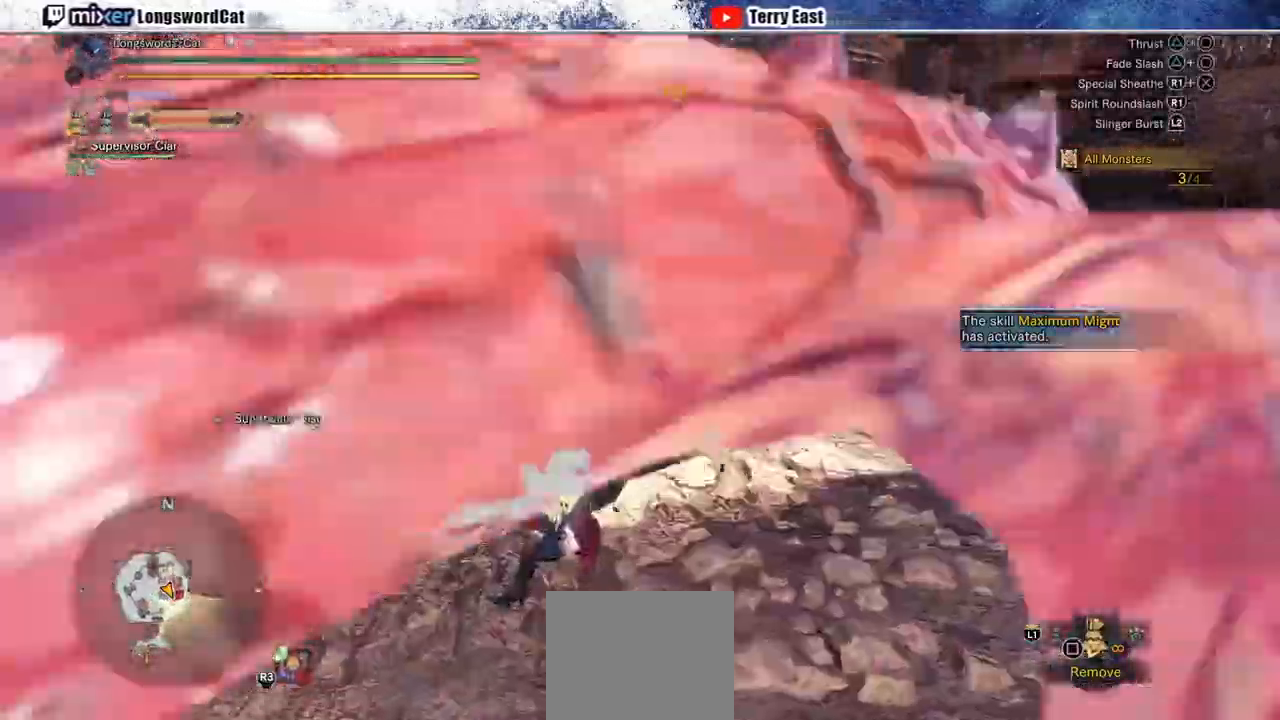
{"buttons": ["R1", "DPAD_LEFT"], "left_stick": "center", "right_stick": "center", "events": [[17, "R1", "down"], [100, "R1", "up"], [167, "R1", "down"], [283, "R1", "up"], [300, "left_stick", "center"], [333, "R1", "down"], [417, "DPAD_LEFT", "down"]]}
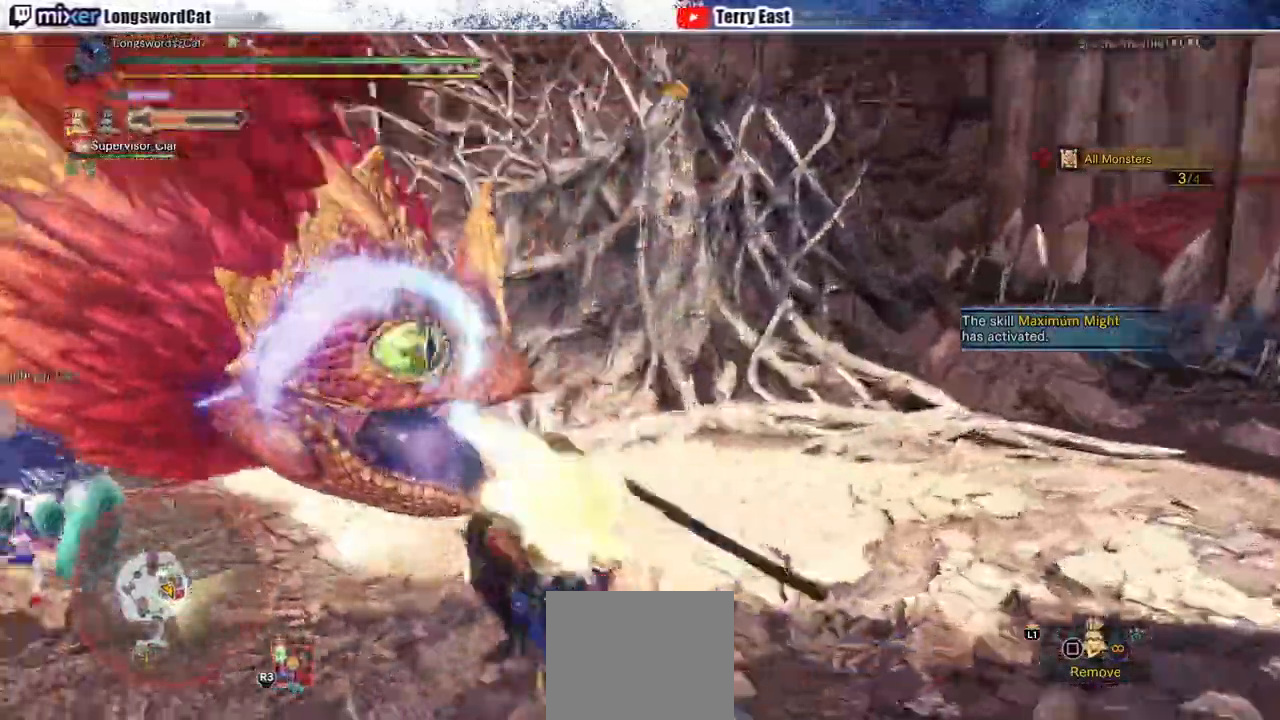
{"buttons": ["L1", "R1"], "left_stick": "up-left", "right_stick": "center", "events": [[83, "DPAD_LEFT", "up"], [267, "left_stick", "up-left"], [433, "L1", "down"]]}
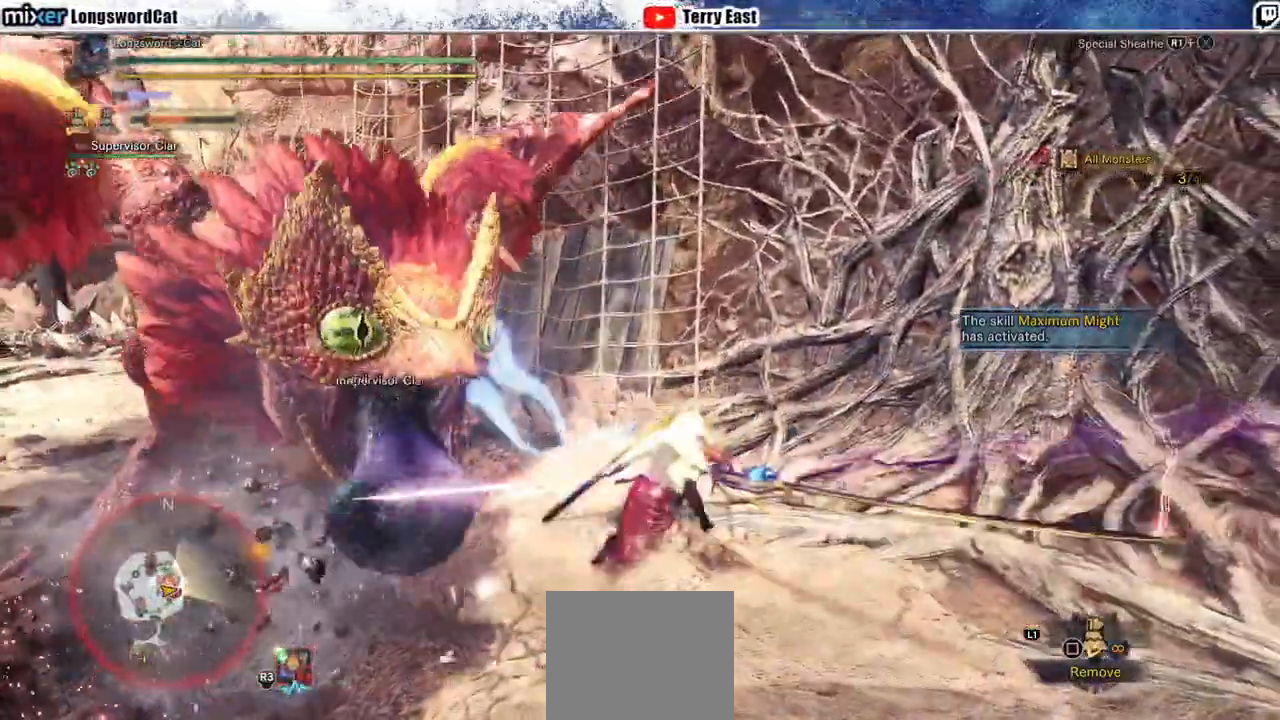
{"buttons": [], "left_stick": "up-left", "right_stick": "center", "events": [[50, "L1", "up"], [150, "L1", "down"], [283, "L1", "up"], [283, "R1", "up"]]}
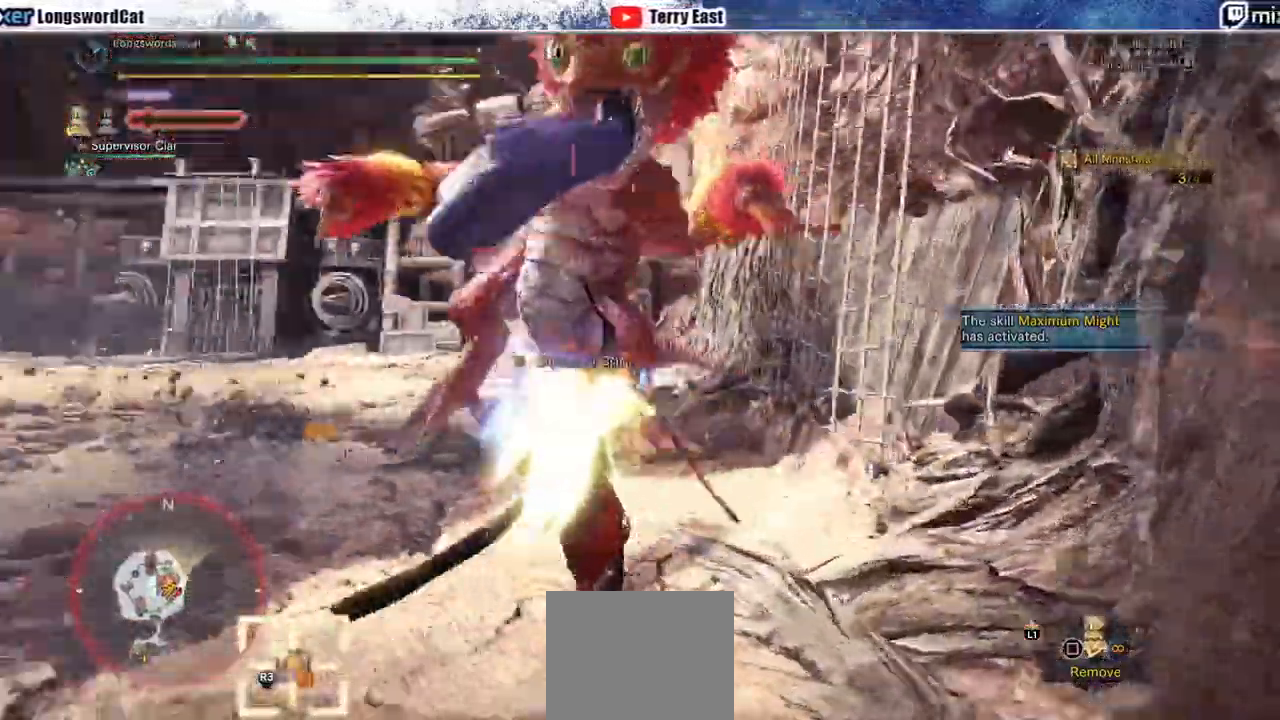
{"buttons": [], "left_stick": "up-right", "right_stick": "center", "events": [[67, "left_stick", "center"], [183, "TRIANGLE", "down"], [233, "TRIANGLE", "up"], [350, "TRIANGLE", "down"], [433, "TRIANGLE", "up"], [450, "left_stick", "up-right"]]}
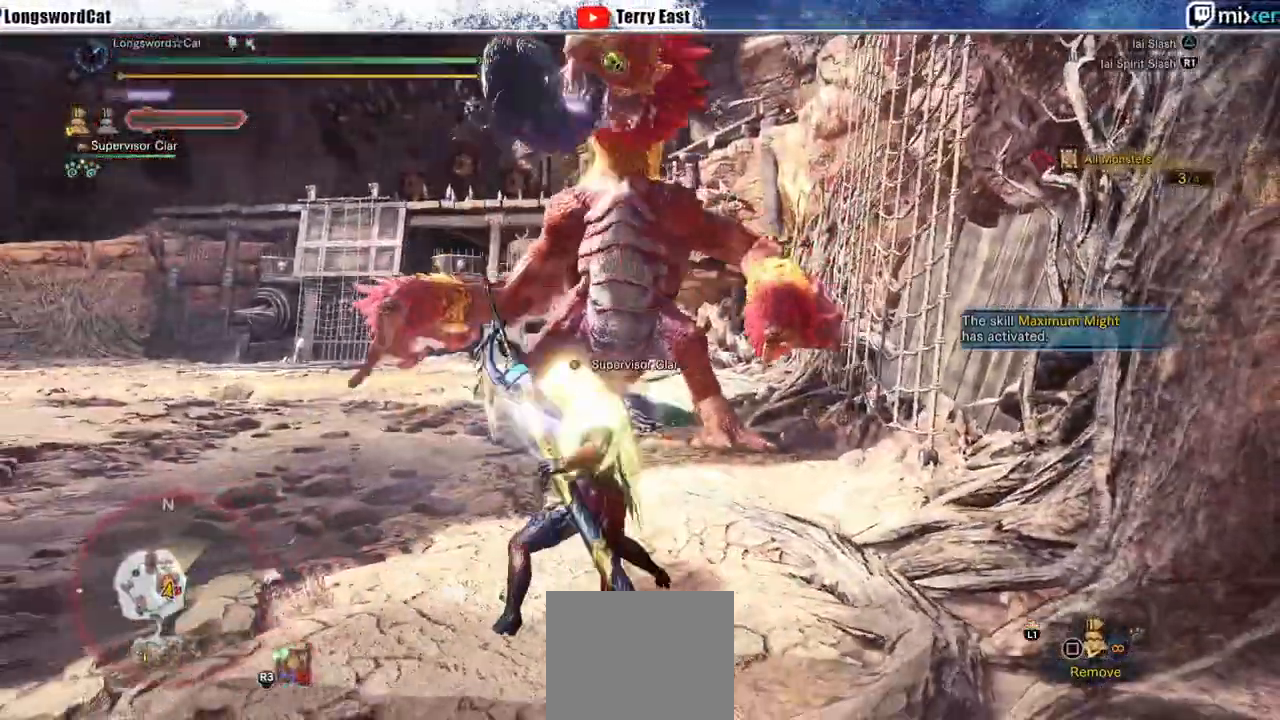
{"buttons": [], "left_stick": "up-right", "right_stick": "center", "events": [[33, "TRIANGLE", "down"], [117, "TRIANGLE", "up"], [200, "TRIANGLE", "down"], [300, "TRIANGLE", "up"], [367, "TRIANGLE", "down"], [467, "TRIANGLE", "up"]]}
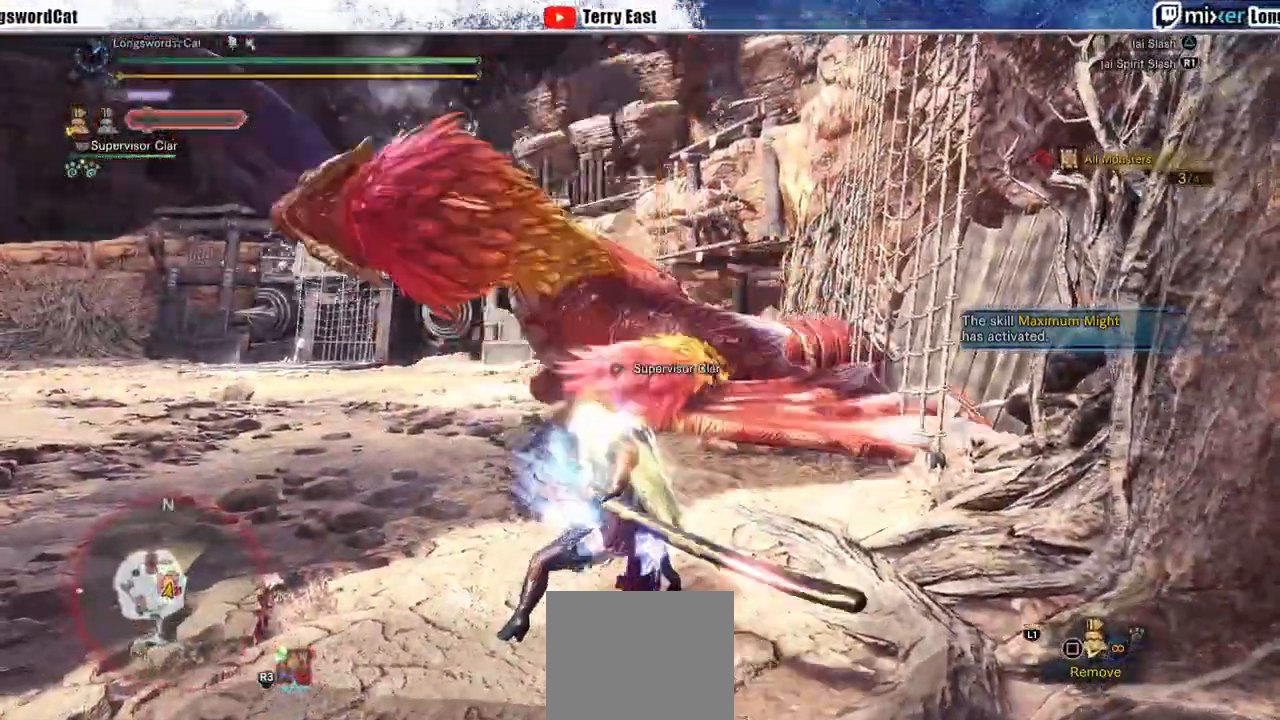
{"buttons": [], "left_stick": "center", "right_stick": "center", "events": [[50, "TRIANGLE", "down"], [133, "TRIANGLE", "up"], [200, "TRIANGLE", "down"], [300, "TRIANGLE", "up"], [500, "left_stick", "center"]]}
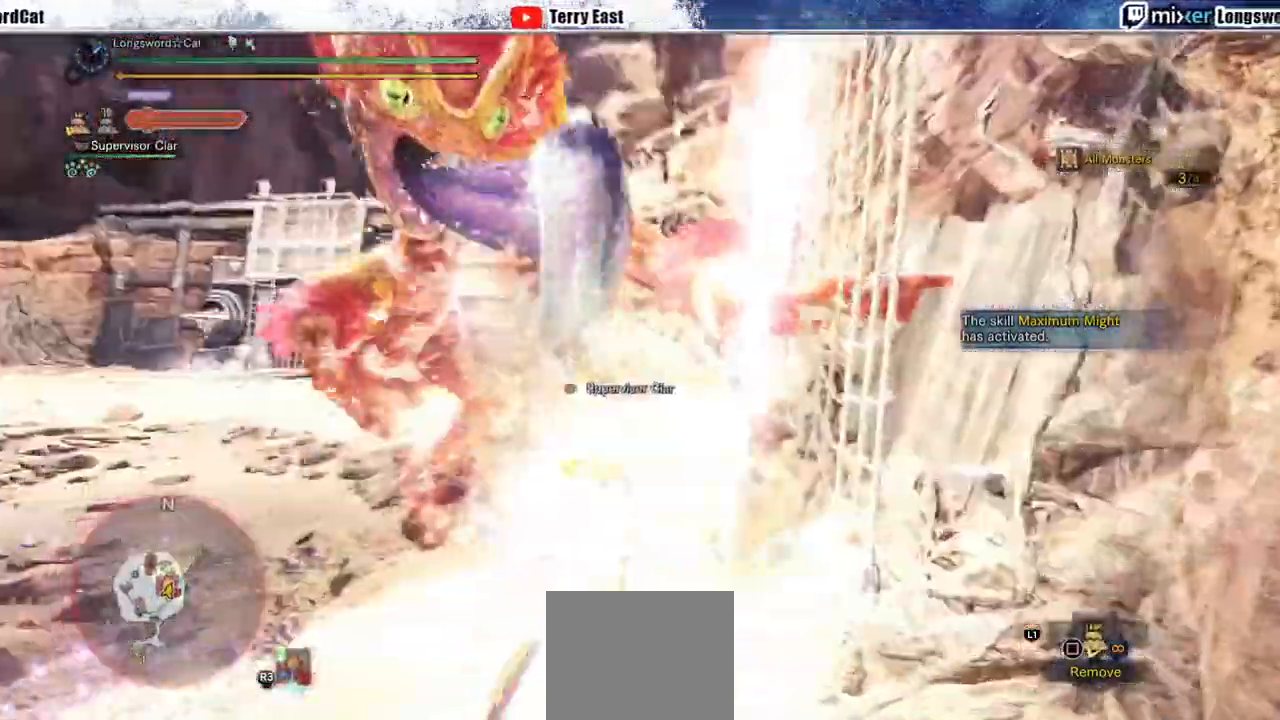
{"buttons": ["CIRCLE"], "left_stick": "up-left", "right_stick": "center", "events": [[117, "left_stick", "up-left"], [317, "CIRCLE", "down"], [417, "CIRCLE", "up"], [483, "CIRCLE", "down"]]}
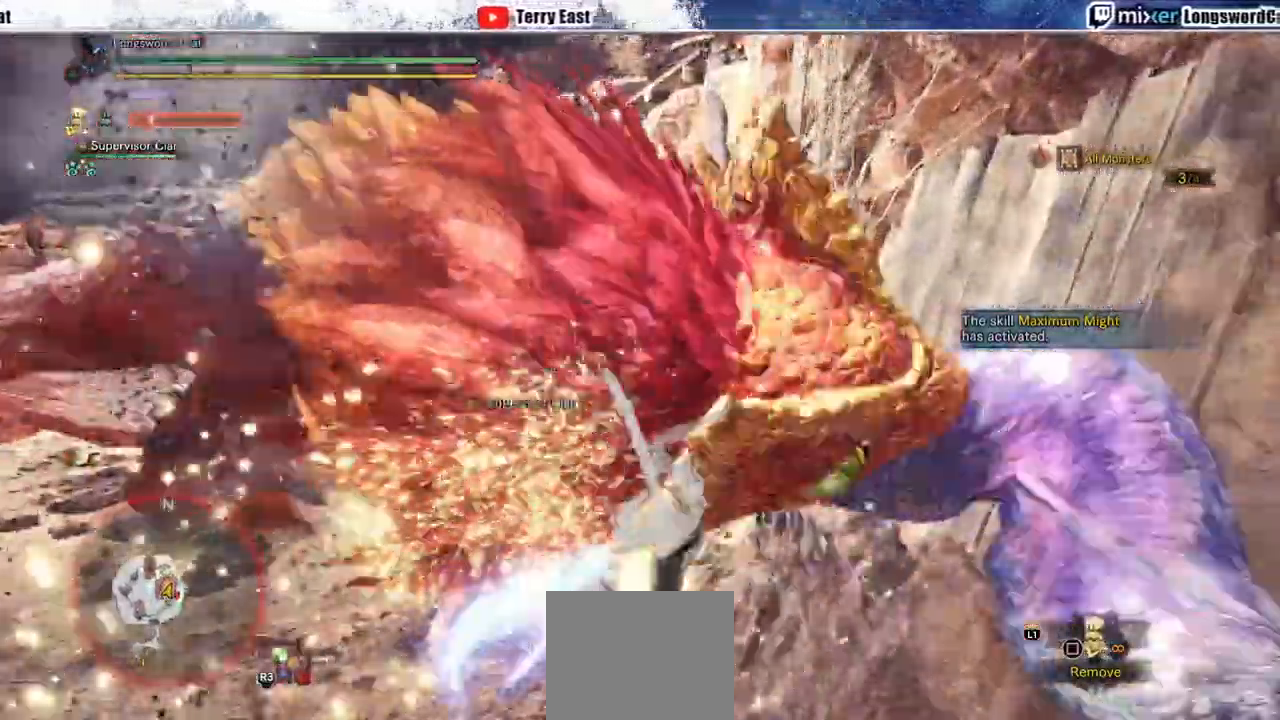
{"buttons": ["CIRCLE"], "left_stick": "left", "right_stick": "center", "events": [[33, "left_stick", "left"], [100, "CIRCLE", "up"], [167, "CIRCLE", "down"], [450, "TRIANGLE", "down"], [500, "TRIANGLE", "up"]]}
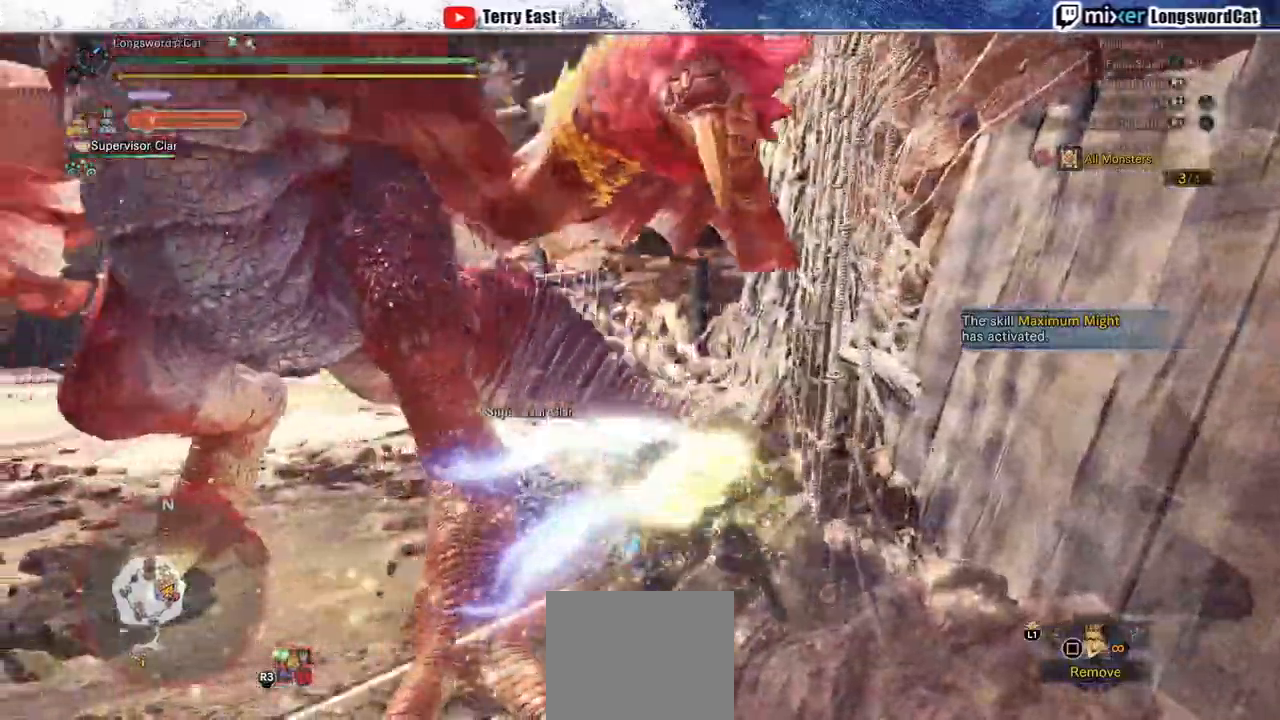
{"buttons": ["CIRCLE", "TRIANGLE"], "left_stick": "center", "right_stick": "center", "events": [[100, "CIRCLE", "up"], [167, "CIRCLE", "down"], [233, "TRIANGLE", "down"], [283, "TRIANGLE", "up"], [317, "CIRCLE", "up"], [317, "left_stick", "center"], [400, "CIRCLE", "down"], [400, "TRIANGLE", "down"]]}
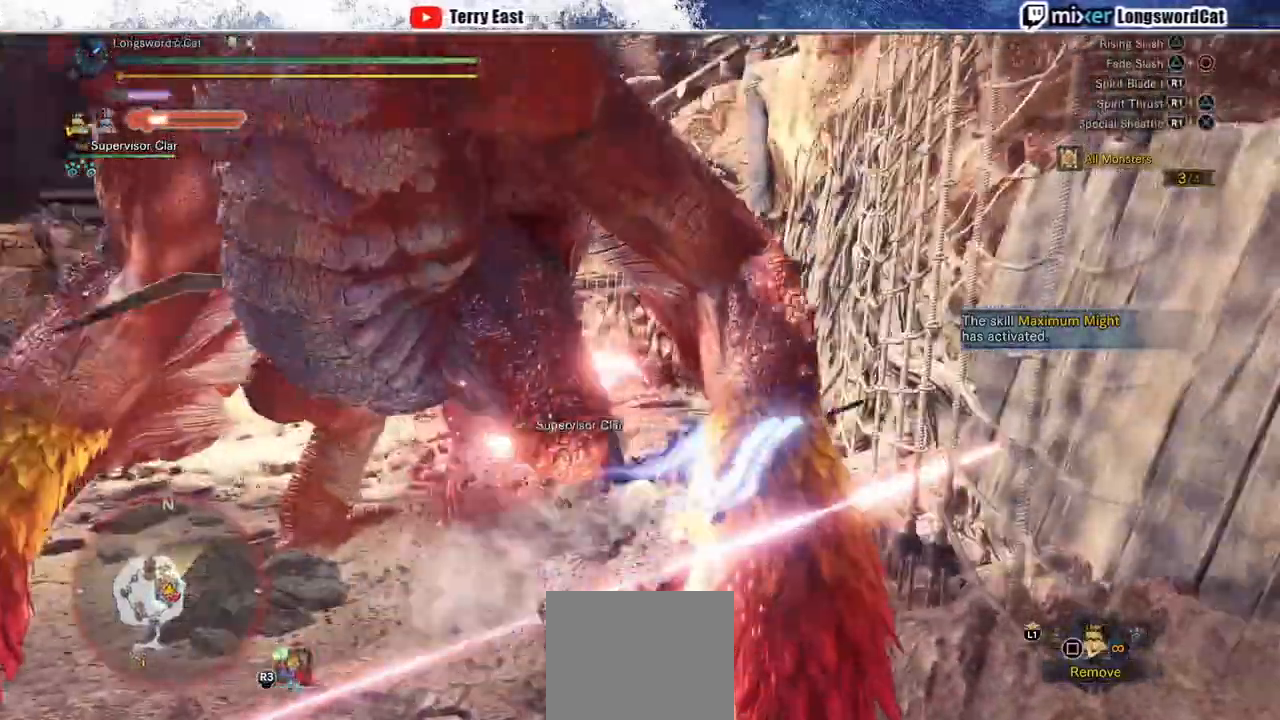
{"buttons": ["CIRCLE", "TRIANGLE"], "left_stick": "center", "right_stick": "center", "events": [[33, "DPAD_LEFT", "down"], [50, "TRIANGLE", "up"], [133, "TRIANGLE", "down"], [167, "DPAD_LEFT", "up"]]}
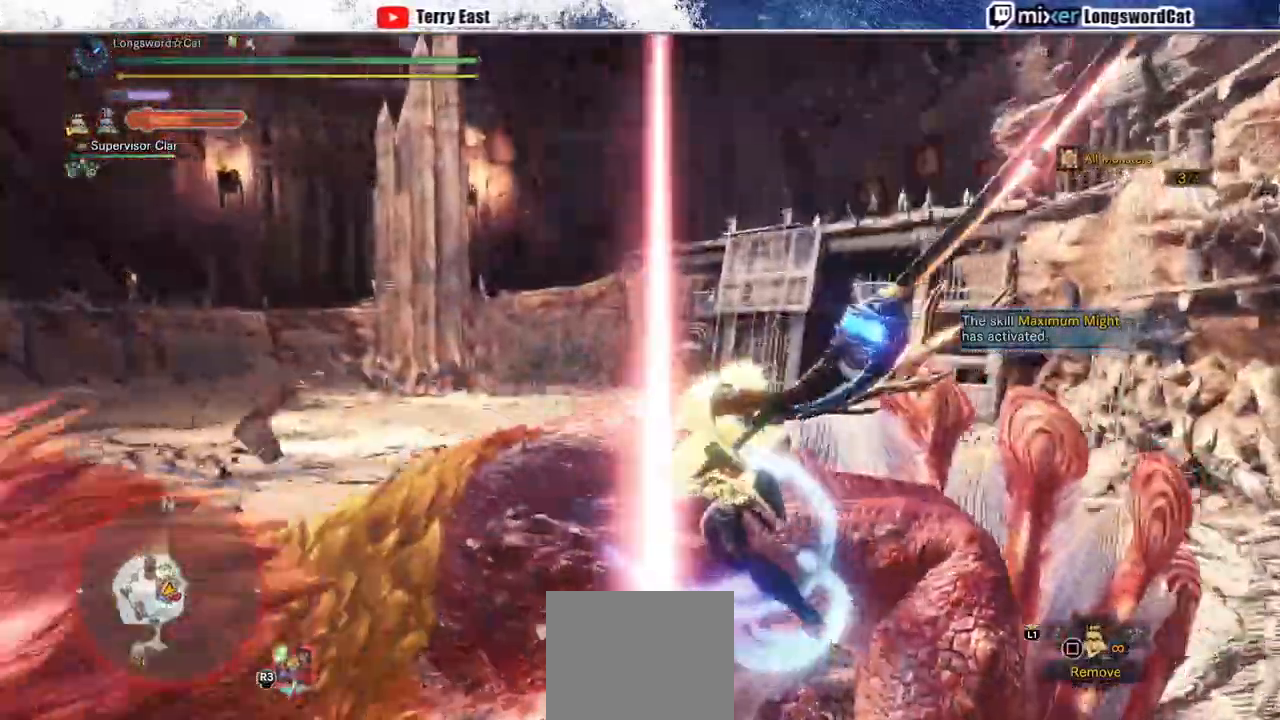
{"buttons": ["R1"], "left_stick": "down-right", "right_stick": "center", "events": [[17, "CIRCLE", "up"], [50, "DPAD_LEFT", "down"], [117, "DPAD_LEFT", "up"], [167, "R1", "down"], [250, "R1", "up"], [300, "TRIANGLE", "up"], [333, "R1", "down"], [417, "R1", "up"], [417, "left_stick", "down-right"], [500, "R1", "down"]]}
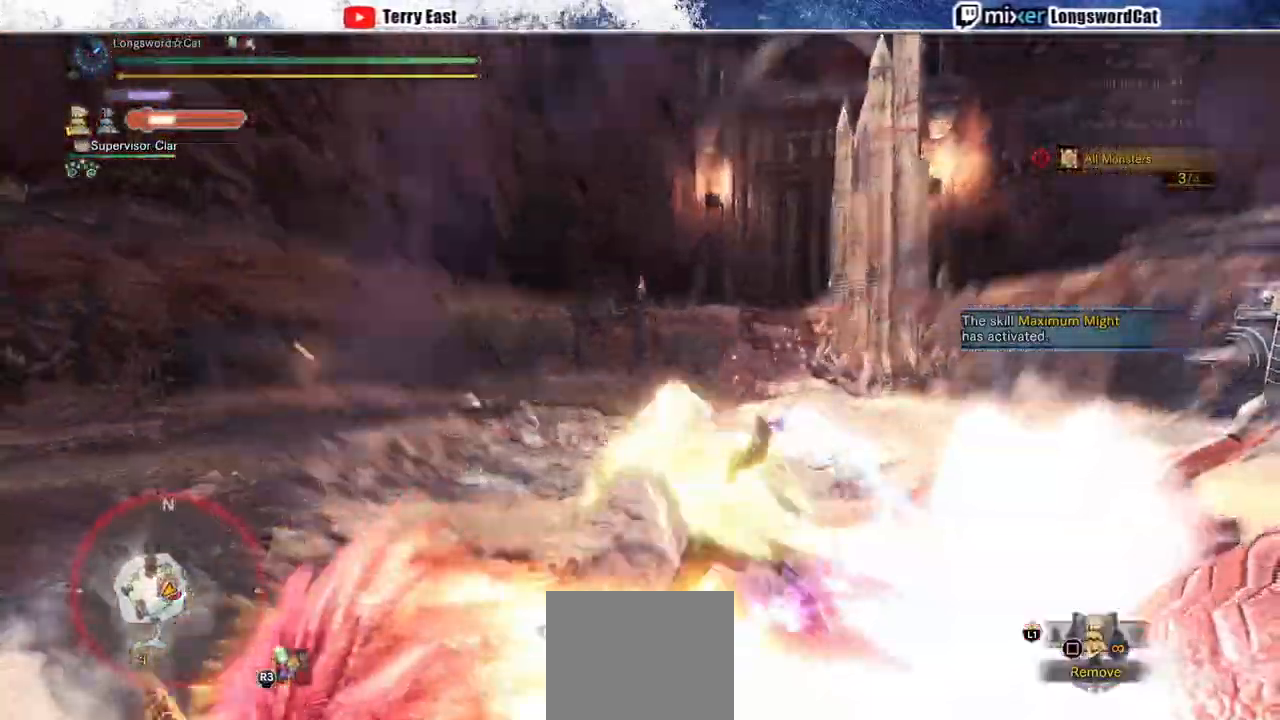
{"buttons": ["TRIANGLE", "R1"], "left_stick": "down-right", "right_stick": "center", "events": [[83, "R1", "up"], [150, "R1", "down"], [250, "R1", "up"], [317, "R1", "down"], [417, "R1", "up"], [433, "CIRCLE", "down"], [433, "TRIANGLE", "down"], [483, "CIRCLE", "up"], [483, "R1", "down"]]}
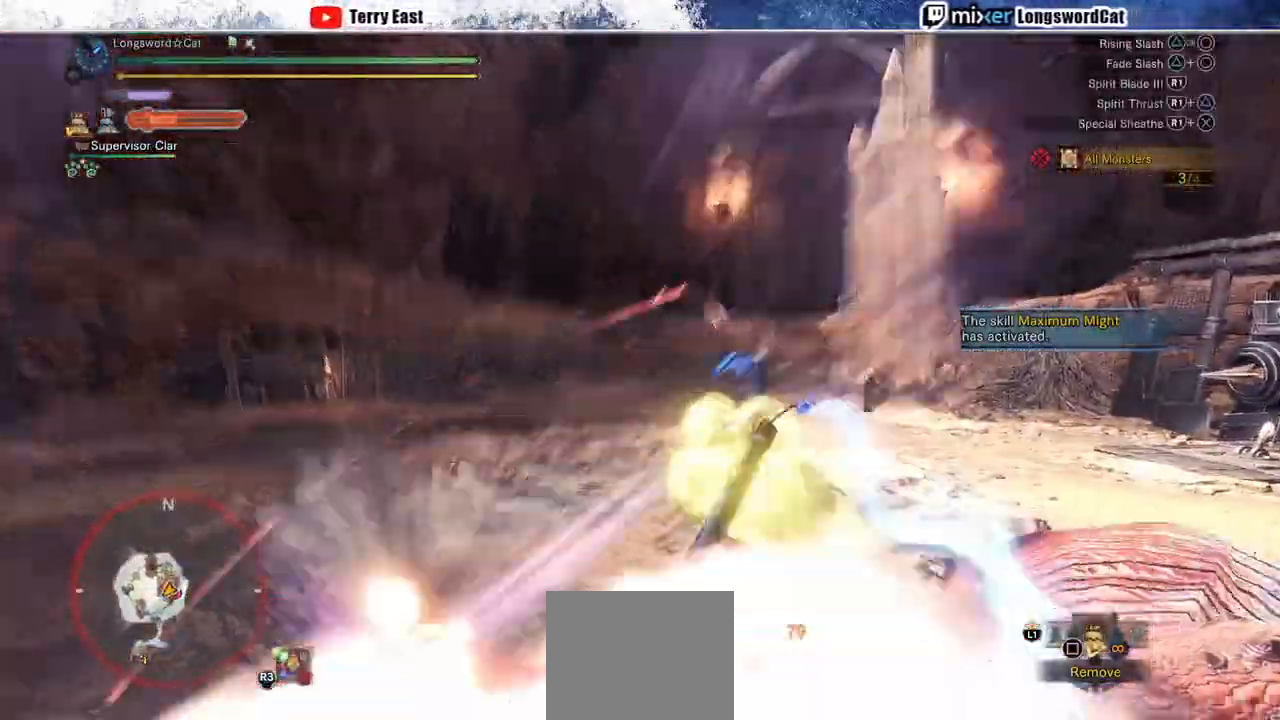
{"buttons": ["R1"], "left_stick": "center", "right_stick": "center", "events": [[67, "R1", "up"], [67, "TRIANGLE", "up"], [150, "R1", "down"], [167, "left_stick", "center"], [233, "R1", "up"], [267, "DPAD_RIGHT", "down"], [300, "R1", "down"], [383, "DPAD_RIGHT", "up"], [400, "R1", "up"], [483, "R1", "down"]]}
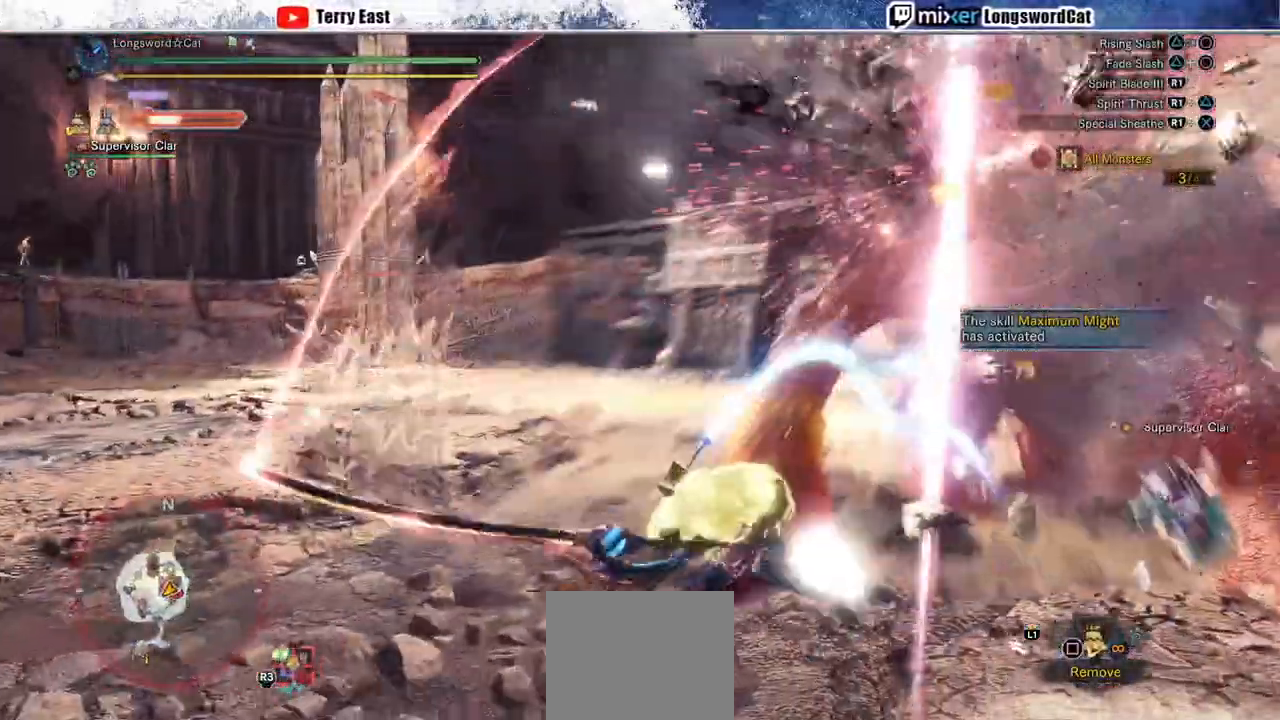
{"buttons": ["R1"], "left_stick": "up-right", "right_stick": "center", "events": [[17, "left_stick", "up-right"], [83, "R1", "up"], [150, "R1", "down"], [250, "R1", "up"], [317, "R1", "down"], [417, "R1", "up"], [483, "R1", "down"]]}
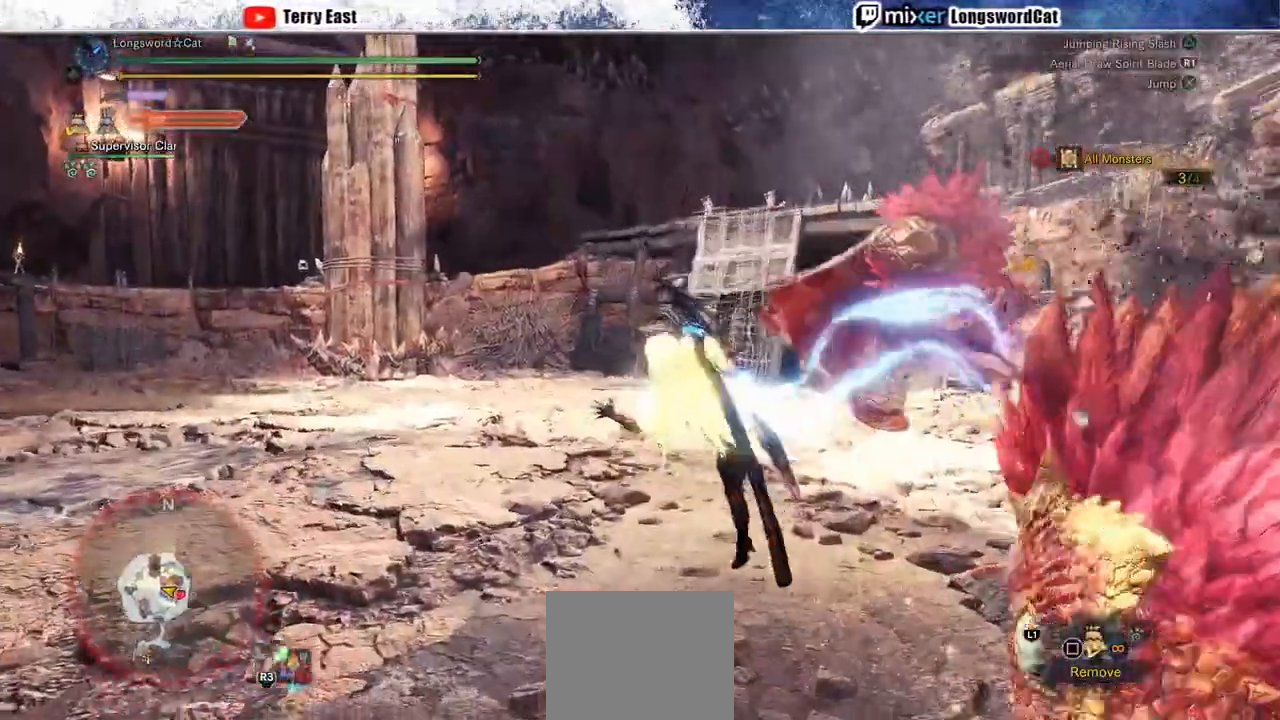
{"buttons": ["R1"], "left_stick": "up-right", "right_stick": "center", "events": [[83, "R1", "up"], [117, "R1", "down"], [233, "R1", "up"], [233, "right_stick", "right"], [317, "right_stick", "center"], [500, "R1", "down"]]}
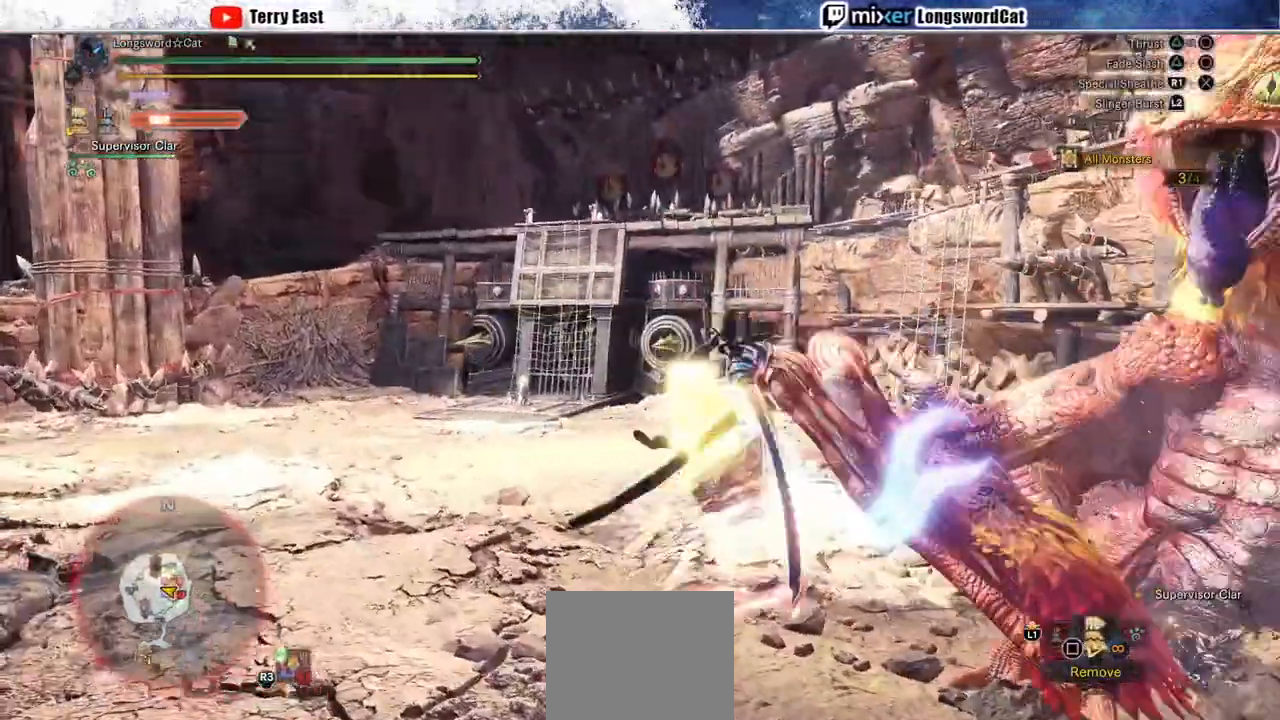
{"buttons": ["R1"], "left_stick": "up-right", "right_stick": "center", "events": [[100, "R1", "up"], [183, "R1", "down"], [267, "R1", "up"], [350, "R1", "down"], [433, "R1", "up"], [500, "R1", "down"]]}
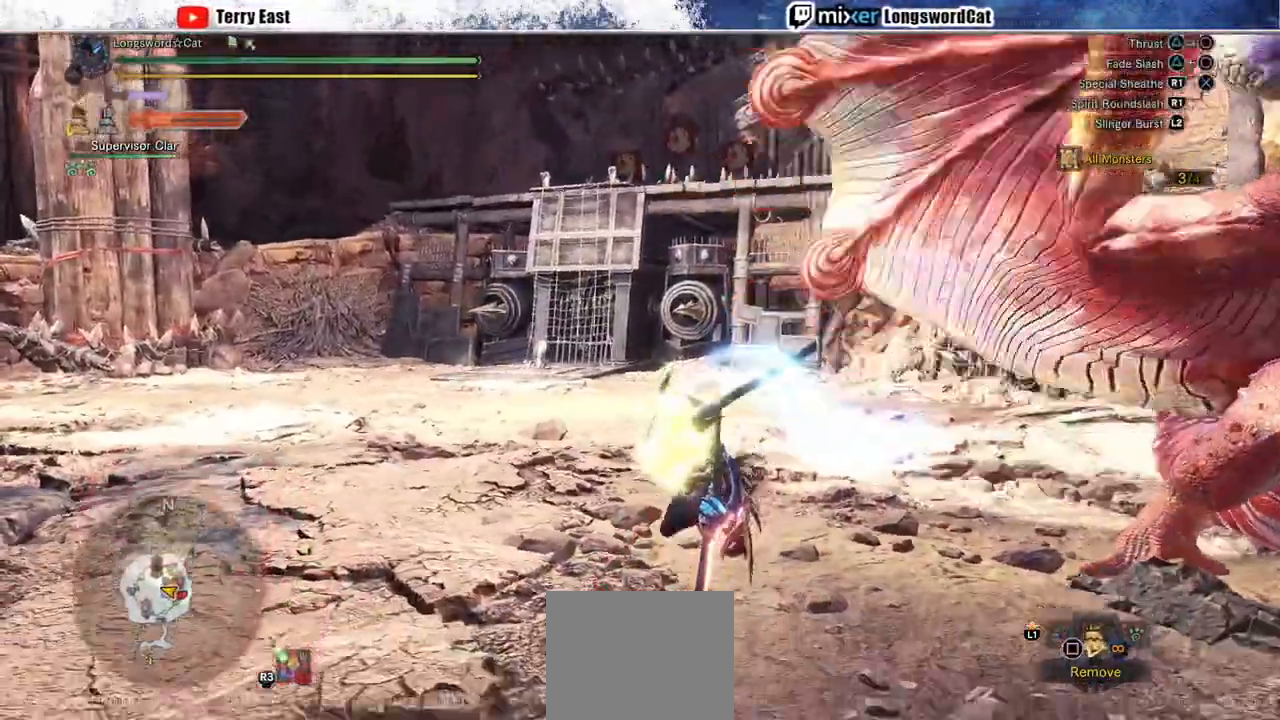
{"buttons": ["R1"], "left_stick": "up-right", "right_stick": "center", "events": [[33, "TRIANGLE", "down"], [100, "R1", "up"], [167, "R1", "down"], [200, "TRIANGLE", "up"], [250, "R1", "up"], [333, "R1", "down"], [400, "R1", "up"], [467, "R1", "down"]]}
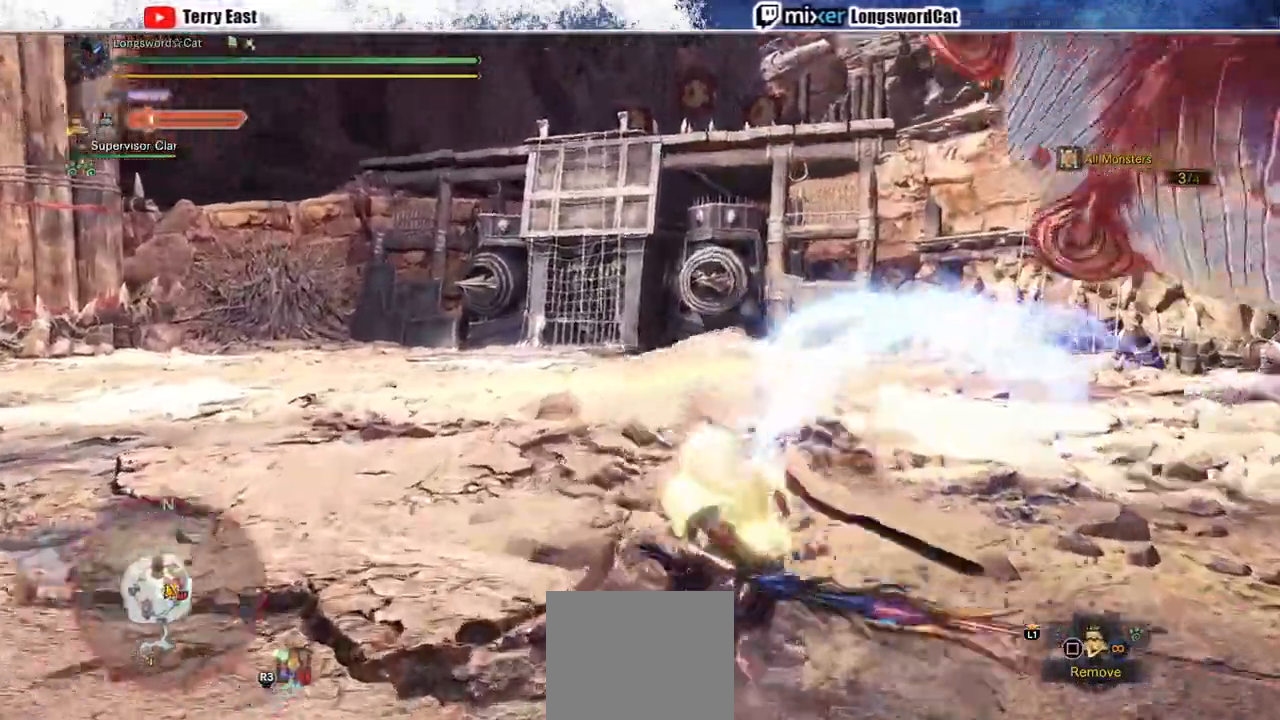
{"buttons": ["L1", "R1"], "left_stick": "up", "right_stick": "right", "events": [[50, "right_stick", "right"], [467, "left_stick", "up"], [500, "L1", "down"]]}
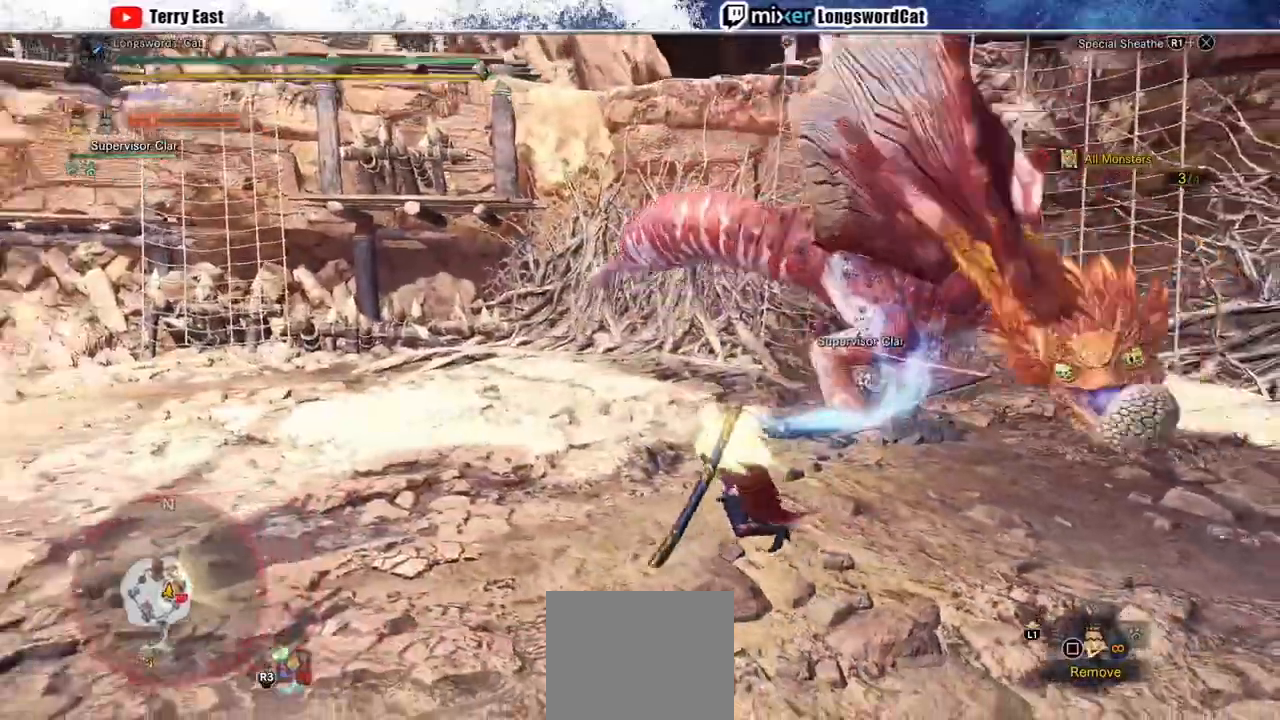
{"buttons": [], "left_stick": "up", "right_stick": "center", "events": [[50, "right_stick", "center"], [67, "L1", "up"], [167, "L1", "down"], [233, "L1", "up"], [400, "R1", "up"]]}
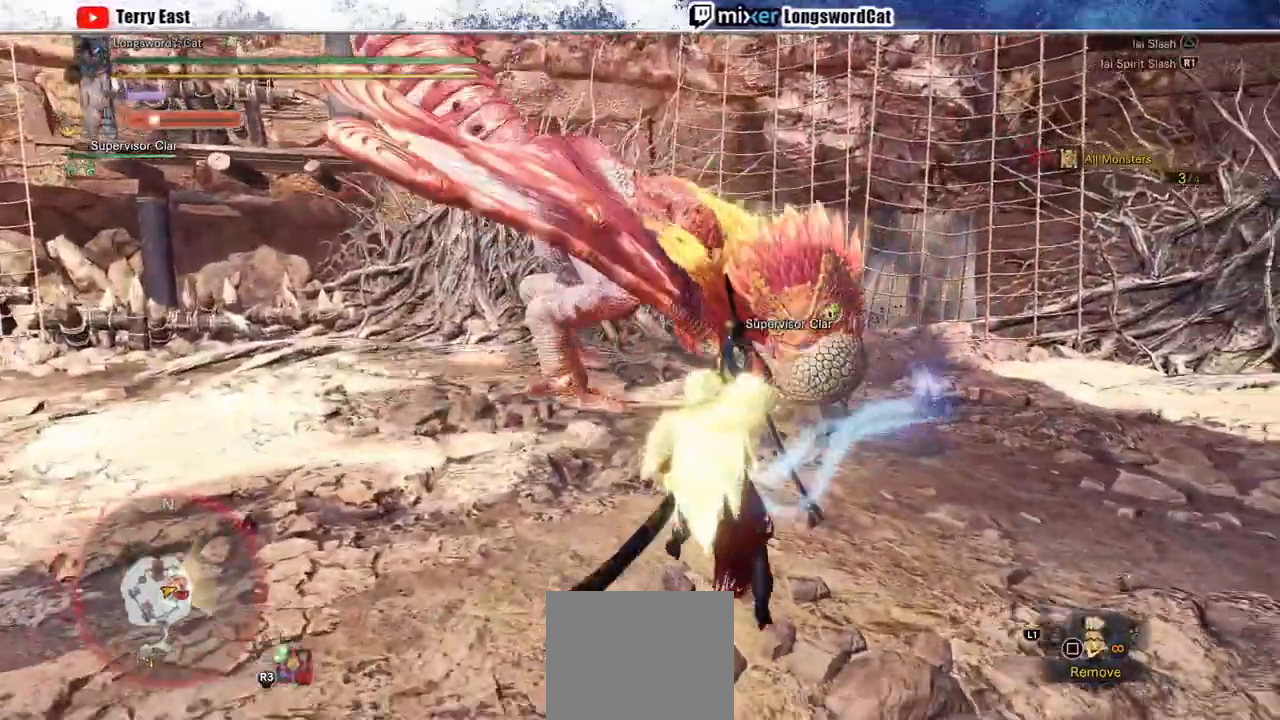
{"buttons": [], "left_stick": "center", "right_stick": "center", "events": [[117, "TRIANGLE", "down"], [200, "TRIANGLE", "up"], [267, "left_stick", "center"], [383, "DPAD_UP", "down"], [433, "DPAD_UP", "up"]]}
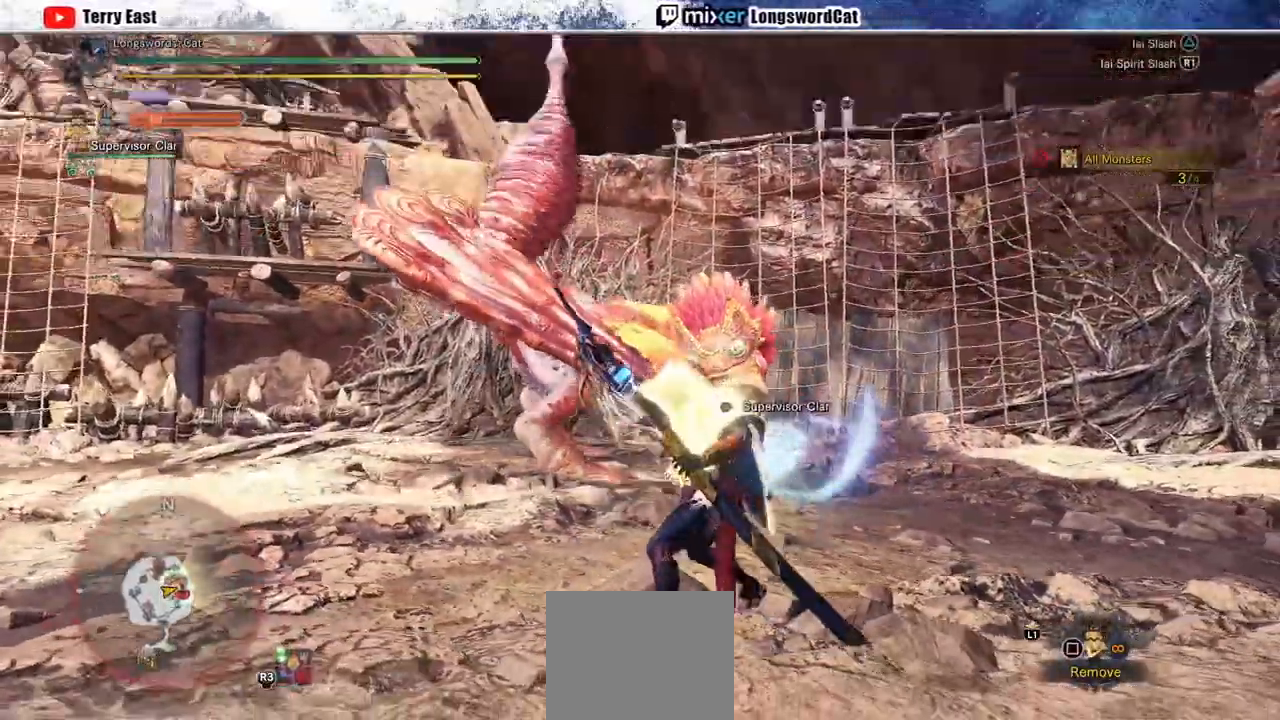
{"buttons": [], "left_stick": "up", "right_stick": "center", "events": [[67, "TRIANGLE", "down"], [133, "TRIANGLE", "up"], [167, "left_stick", "up"], [217, "TRIANGLE", "down"], [300, "TRIANGLE", "up"], [383, "TRIANGLE", "down"], [450, "TRIANGLE", "up"]]}
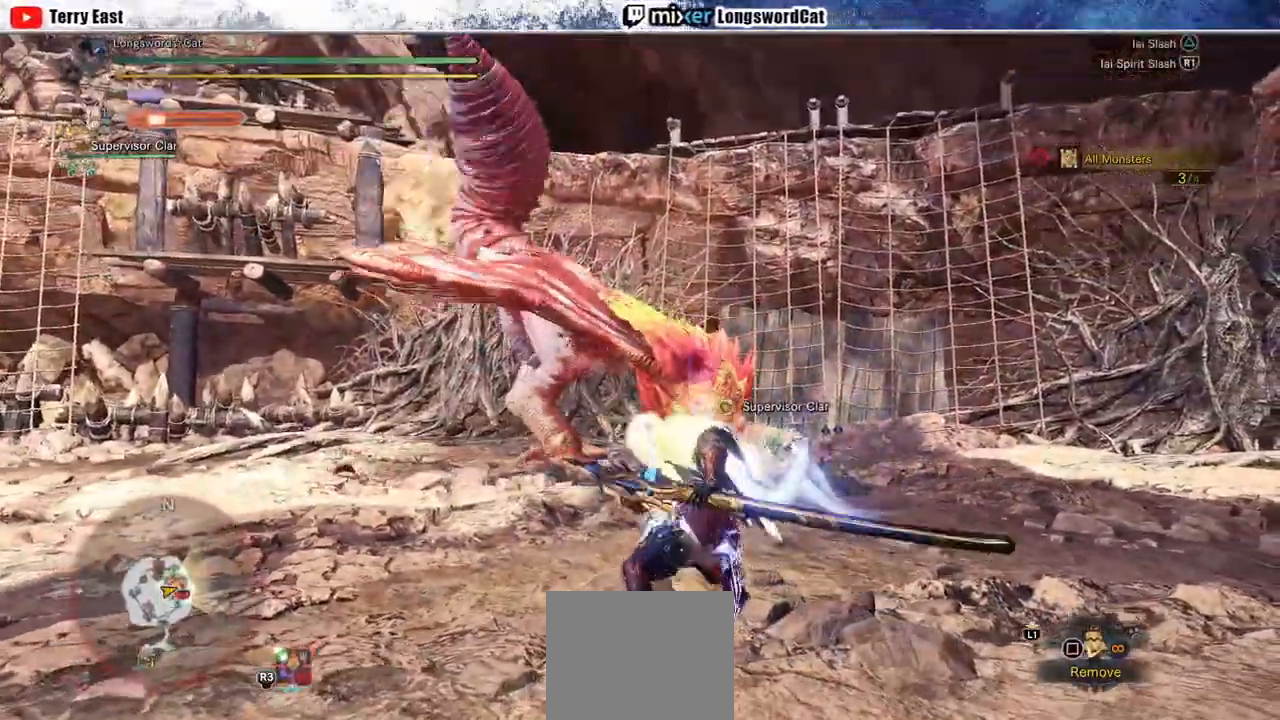
{"buttons": [], "left_stick": "up", "right_stick": "center", "events": [[33, "TRIANGLE", "down"], [200, "TRIANGLE", "up"]]}
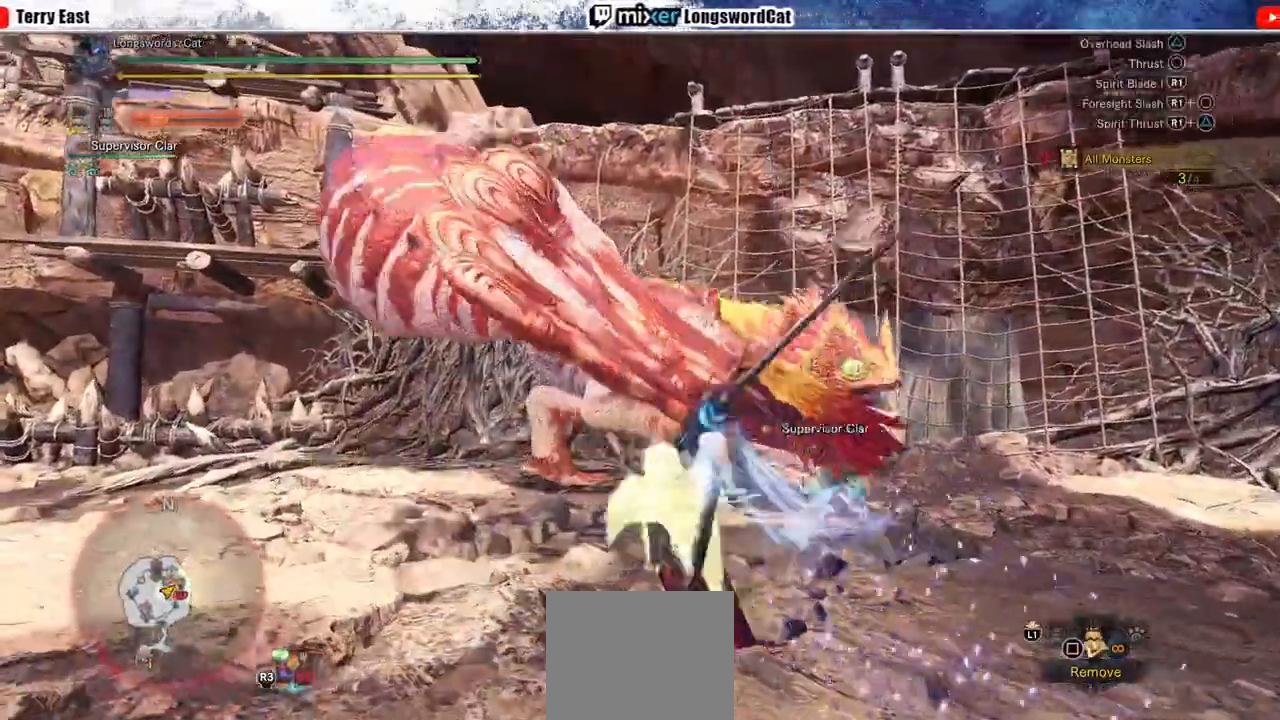
{"buttons": [], "left_stick": "center", "right_stick": "center", "events": [[217, "left_stick", "up-right"], [467, "left_stick", "center"]]}
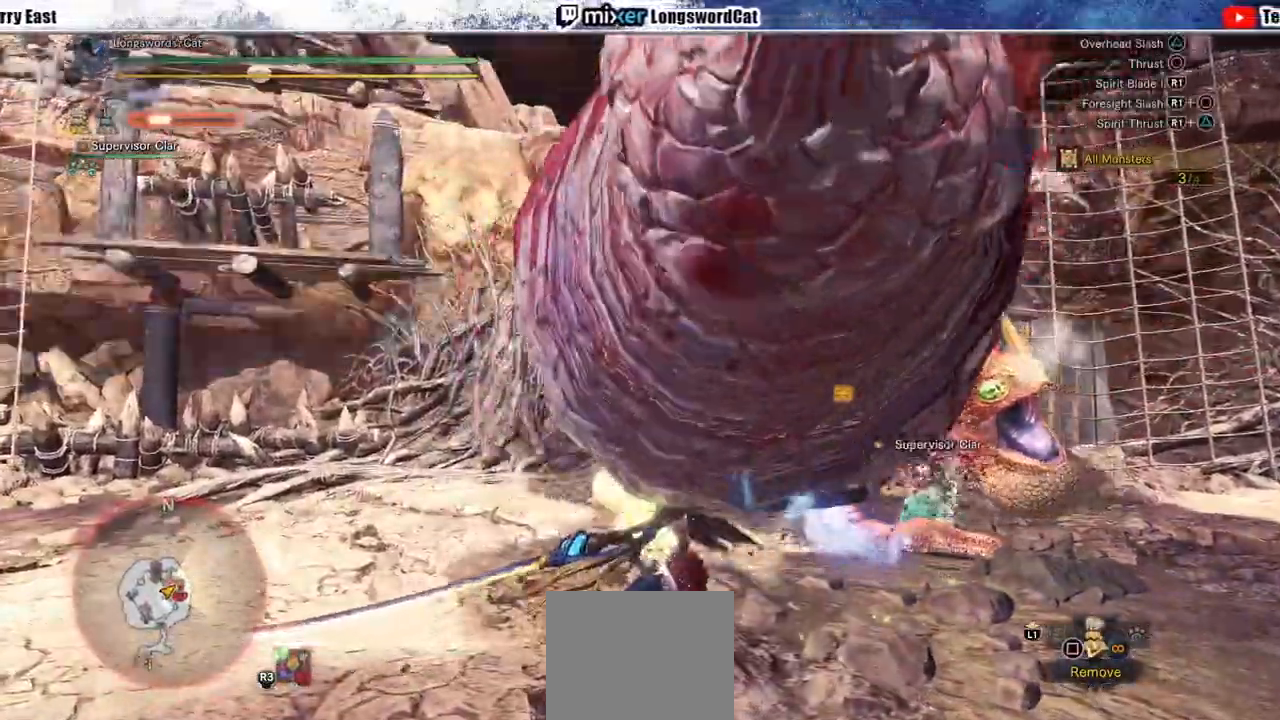
{"buttons": ["TRIANGLE", "R1"], "left_stick": "up-right", "right_stick": "center", "events": [[233, "R1", "down"], [233, "TRIANGLE", "down"], [450, "left_stick", "up-right"]]}
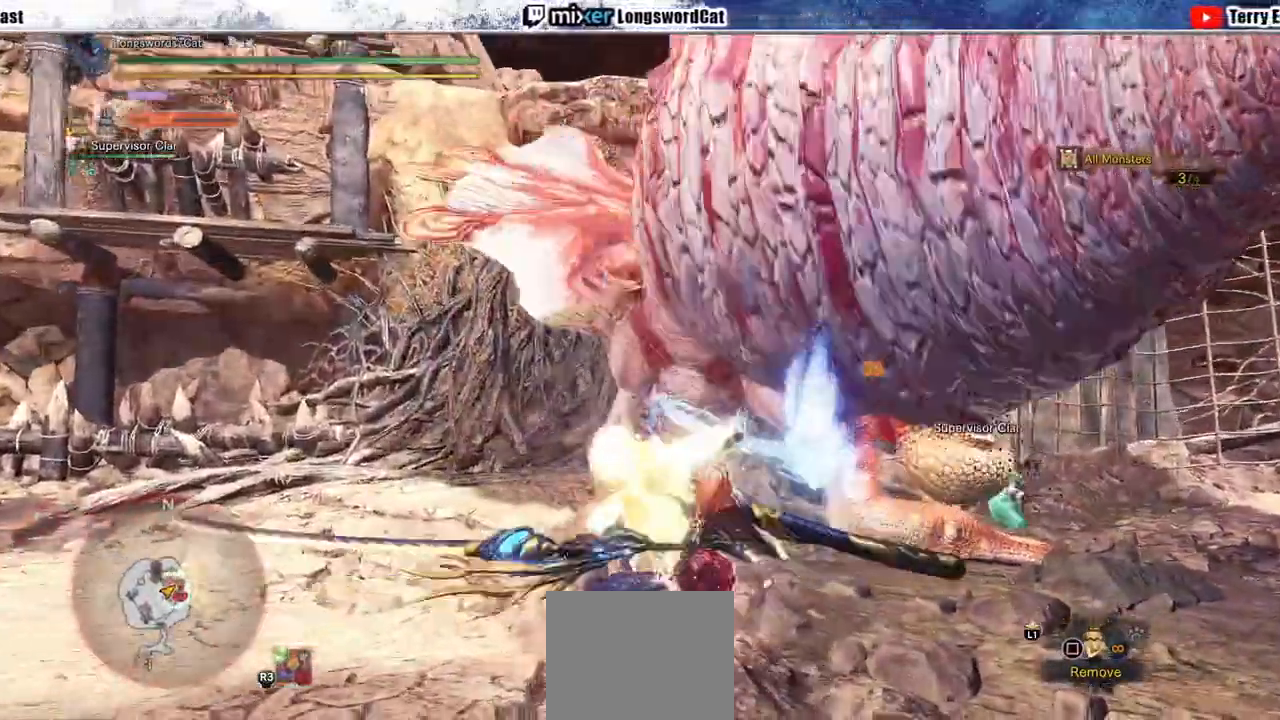
{"buttons": ["TRIANGLE", "L1", "R1"], "left_stick": "up-right", "right_stick": "center", "events": [[417, "L1", "down"]]}